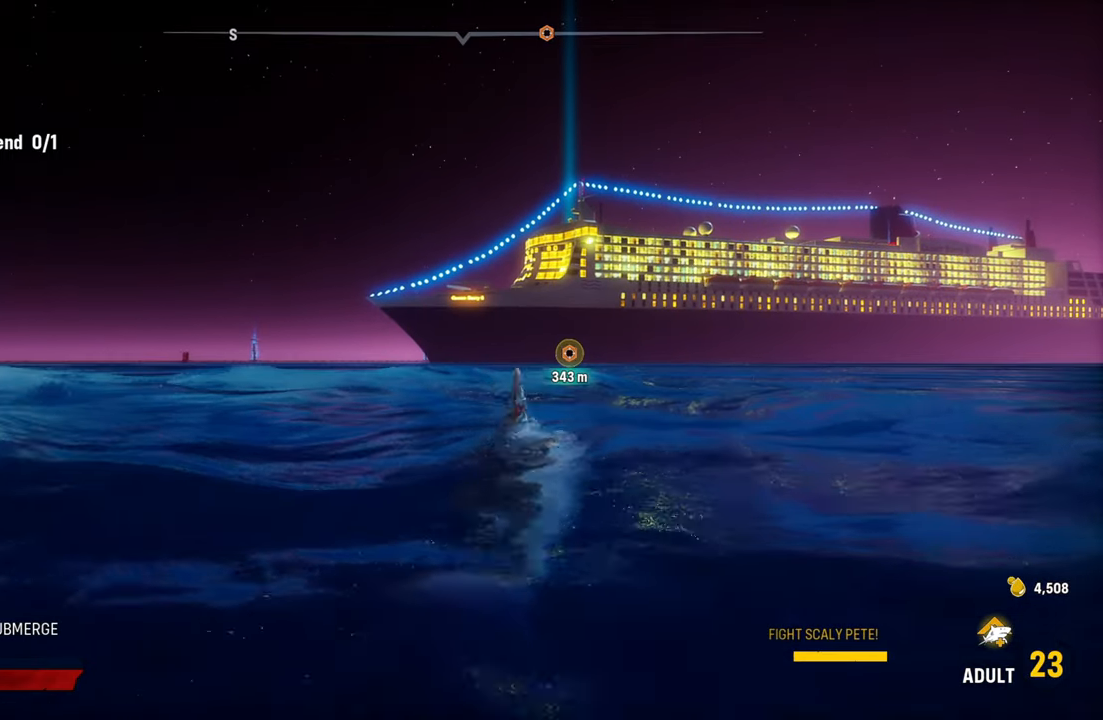
Gameplay with a controller (Xbox layout); each line is a JSON object with the inputs held at the frame after it (dt_ms = milliseconds from this image to that frame). "events" lists button and stick changes between this image and that frame as [ms after this image, input, new state], when the widget could be followed in between. Not read: L3.
{"dt_ms": 500, "buttons": ["L2"], "left_stick": "up", "right_stick": "center", "events": [[40, "R1", "down"], [220, "R1", "up"]]}
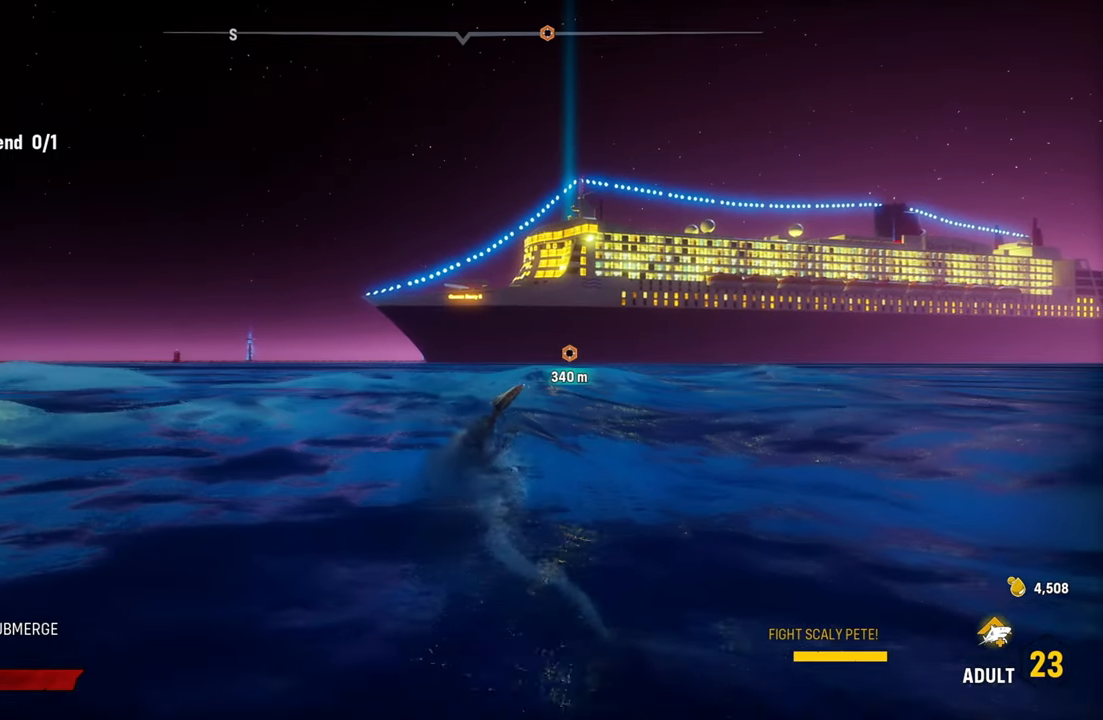
{"dt_ms": 500, "buttons": ["L2"], "left_stick": "up", "right_stick": "center", "events": [[60, "R1", "down"], [260, "R1", "up"]]}
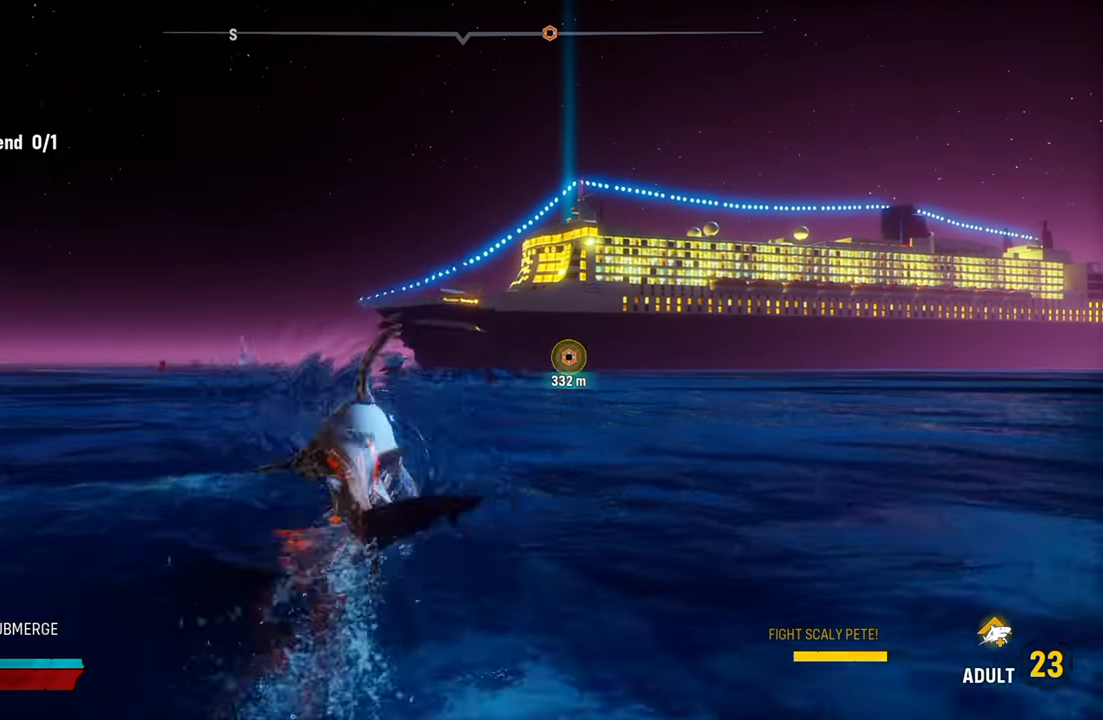
{"dt_ms": 500, "buttons": ["L2"], "left_stick": "up", "right_stick": "center", "events": []}
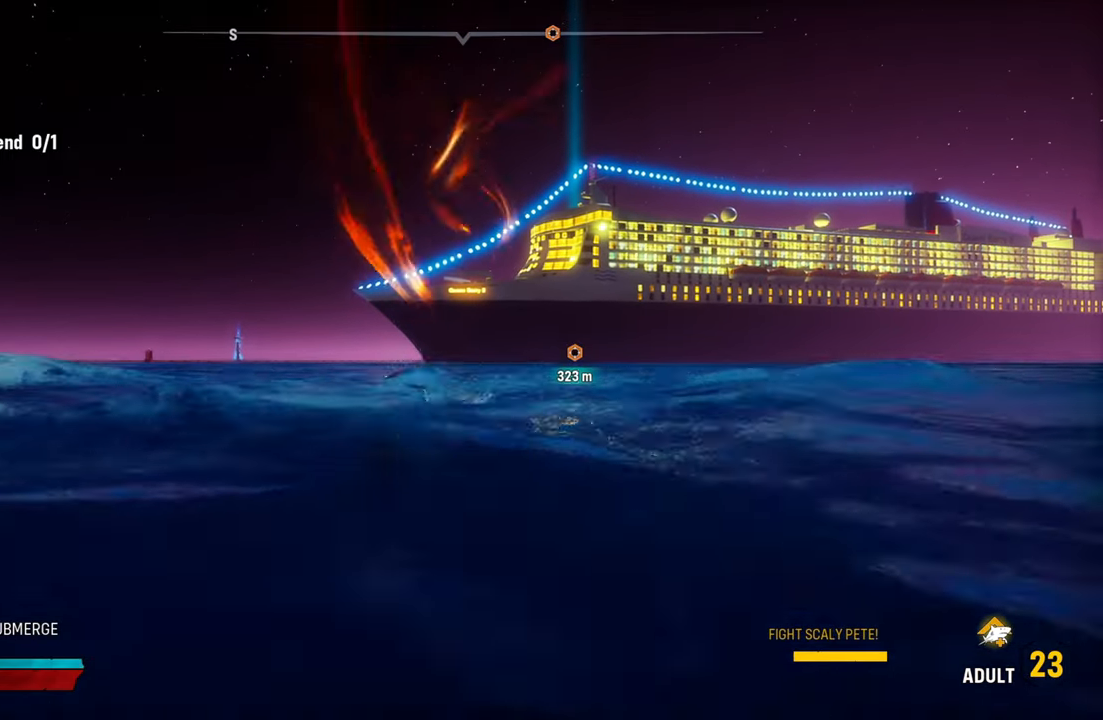
{"dt_ms": 500, "buttons": ["B", "L2"], "left_stick": "up", "right_stick": "center", "events": [[420, "B", "down"]]}
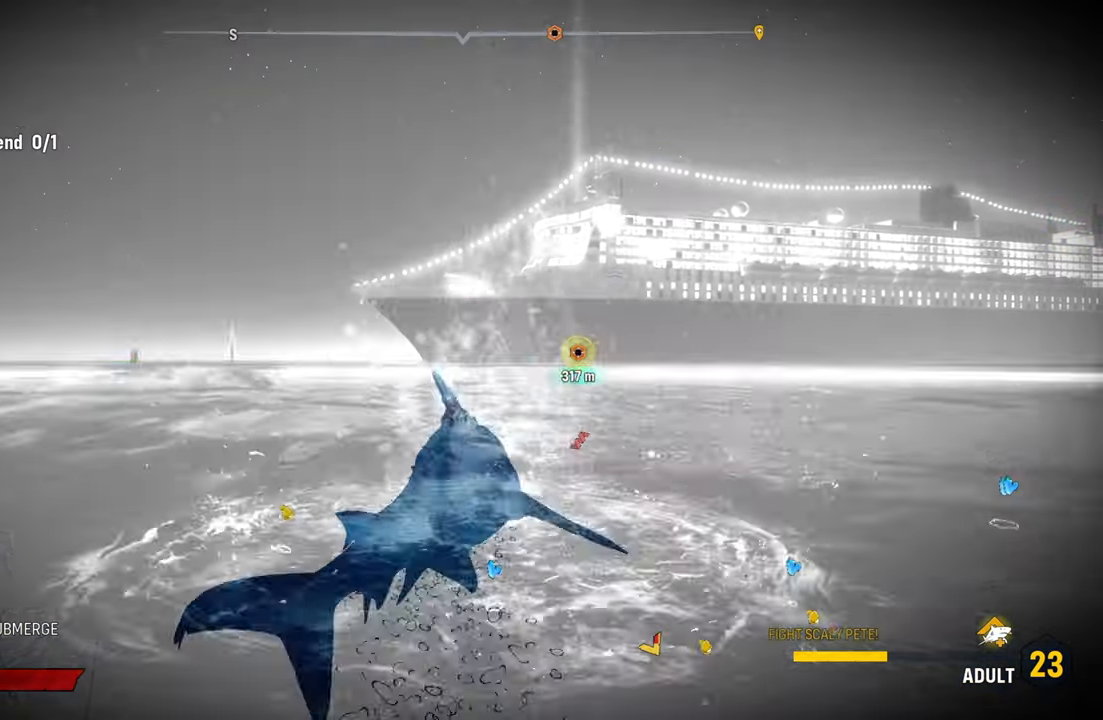
{"dt_ms": 500, "buttons": ["L2"], "left_stick": "up", "right_stick": "center", "events": [[100, "B", "up"]]}
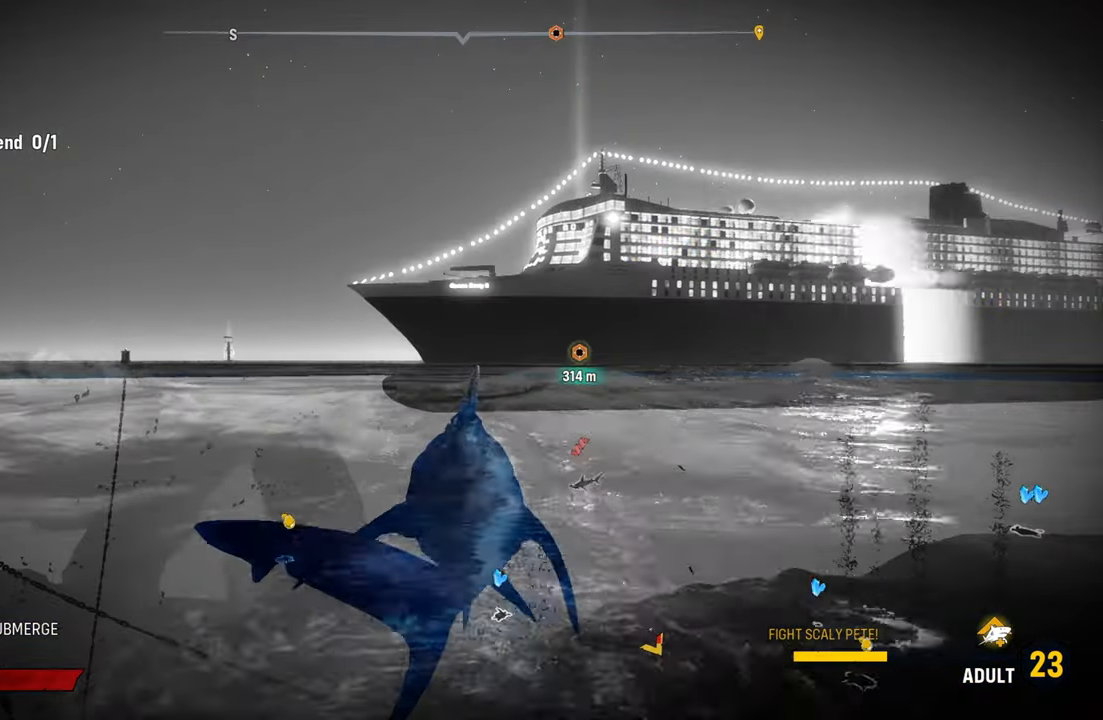
{"dt_ms": 1000, "buttons": ["L2"], "left_stick": "up", "right_stick": "center"}
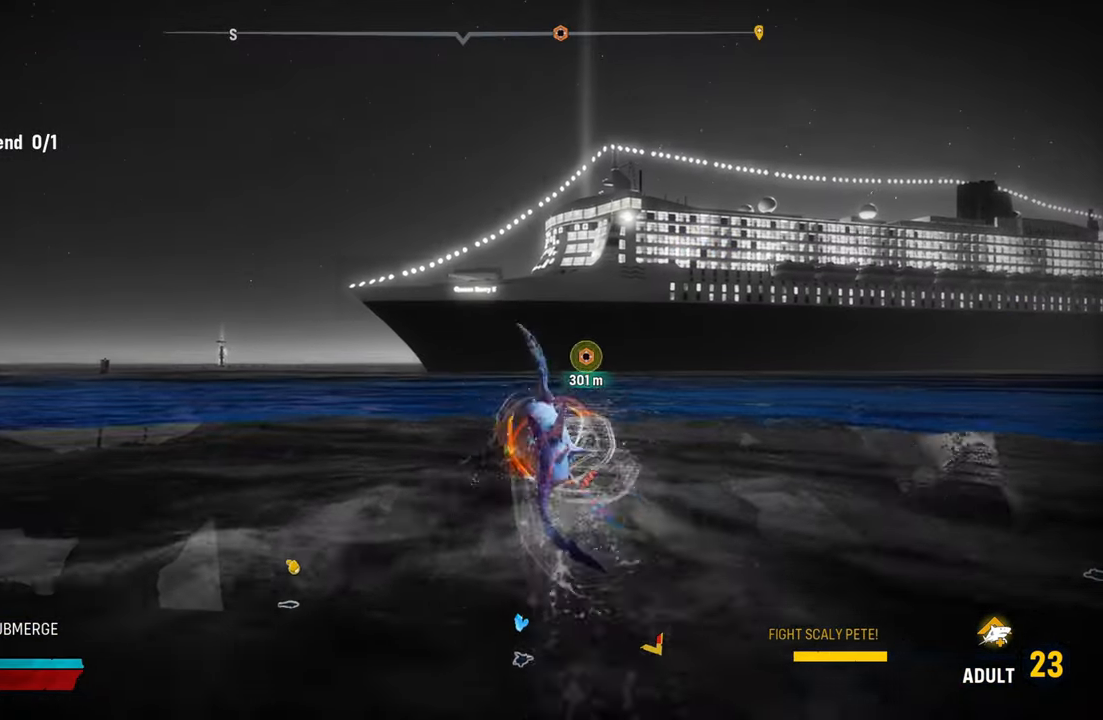
{"dt_ms": 500, "buttons": ["L2"], "left_stick": "up", "right_stick": "center", "events": []}
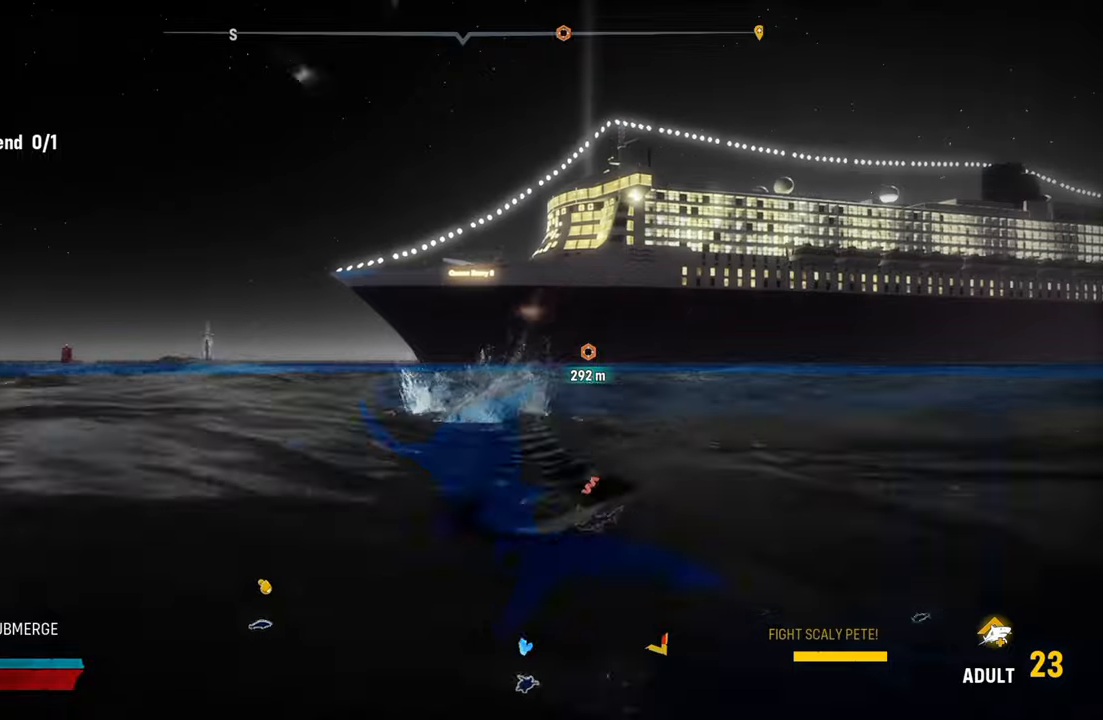
{"dt_ms": 500, "buttons": ["L2"], "left_stick": "up", "right_stick": "center", "events": [[300, "R1", "down"], [460, "R1", "up"]]}
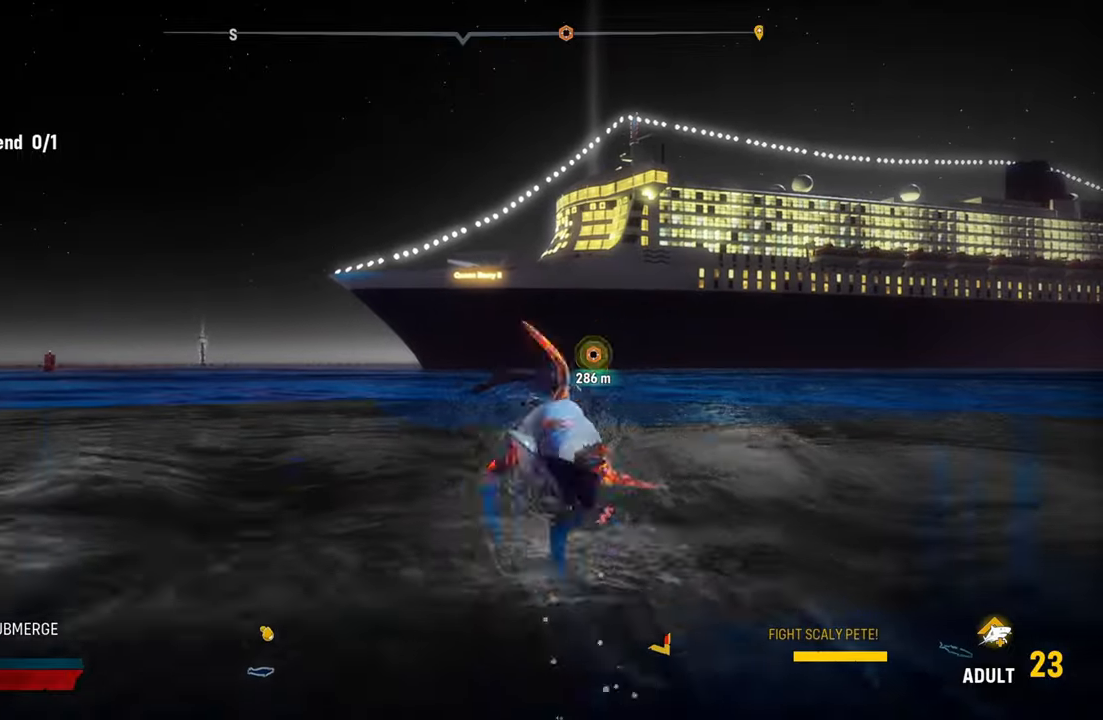
{"dt_ms": 500, "buttons": ["L2"], "left_stick": "up", "right_stick": "center", "events": []}
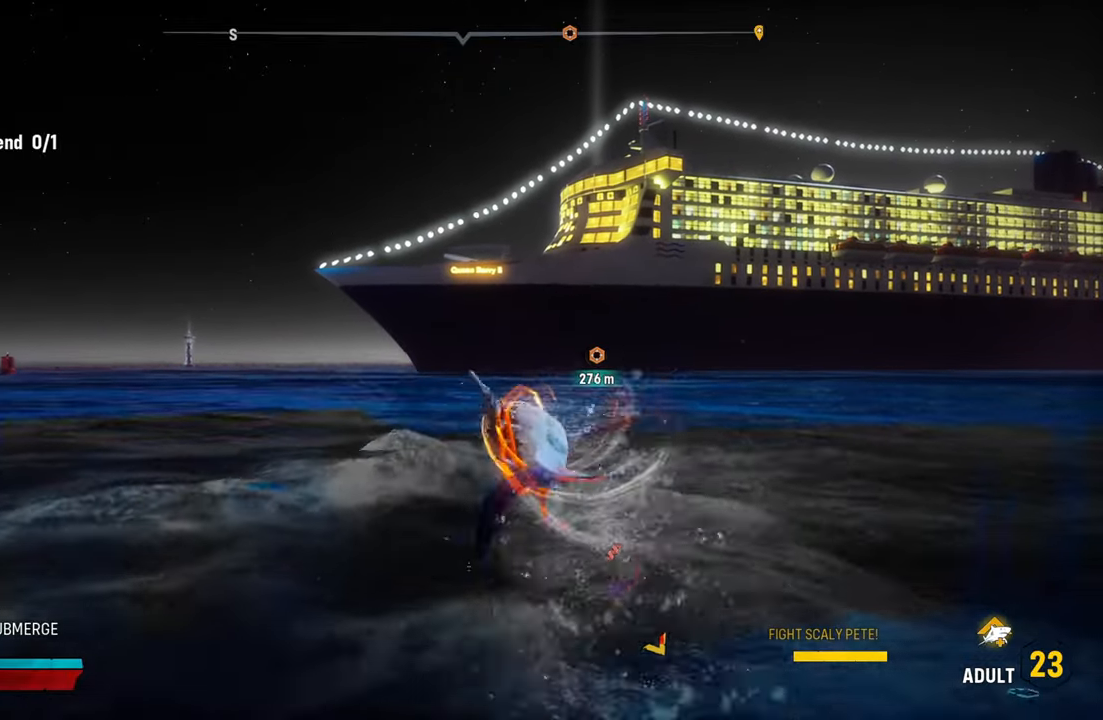
{"dt_ms": 500, "buttons": ["L2"], "left_stick": "up", "right_stick": "center", "events": [[280, "R1", "down"], [460, "R1", "up"]]}
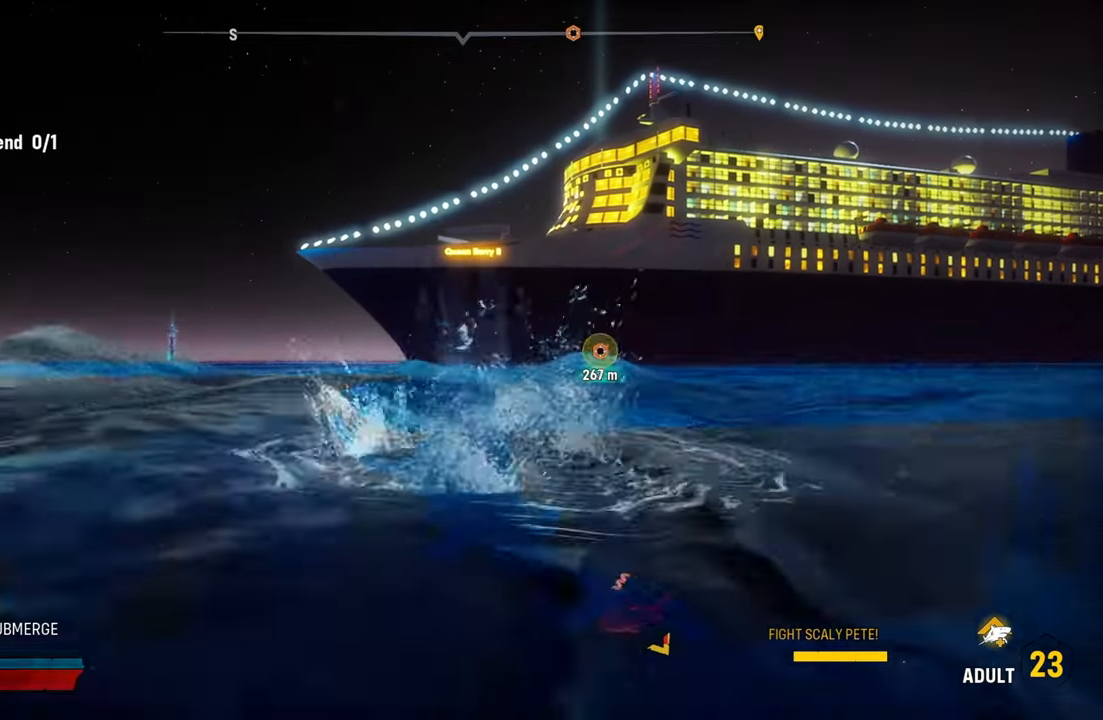
{"dt_ms": 500, "buttons": ["L2", "R1"], "left_stick": "up", "right_stick": "center", "events": [[360, "R1", "down"]]}
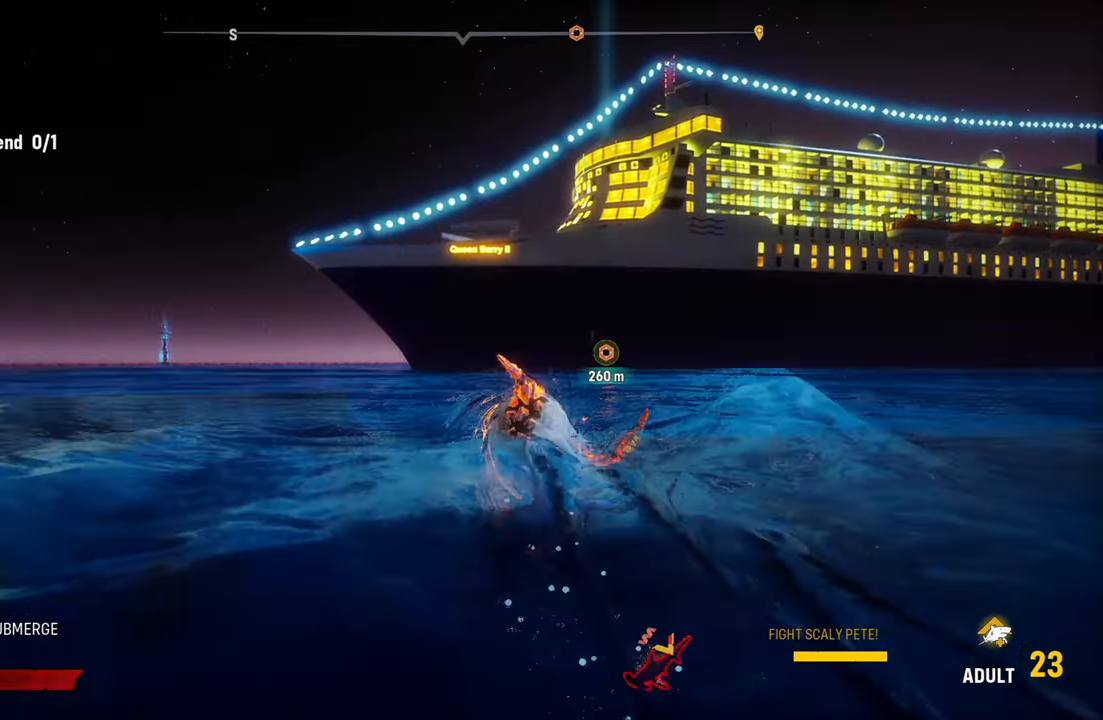
{"dt_ms": 500, "buttons": ["L2"], "left_stick": "up", "right_stick": "center", "events": [[40, "R1", "up"]]}
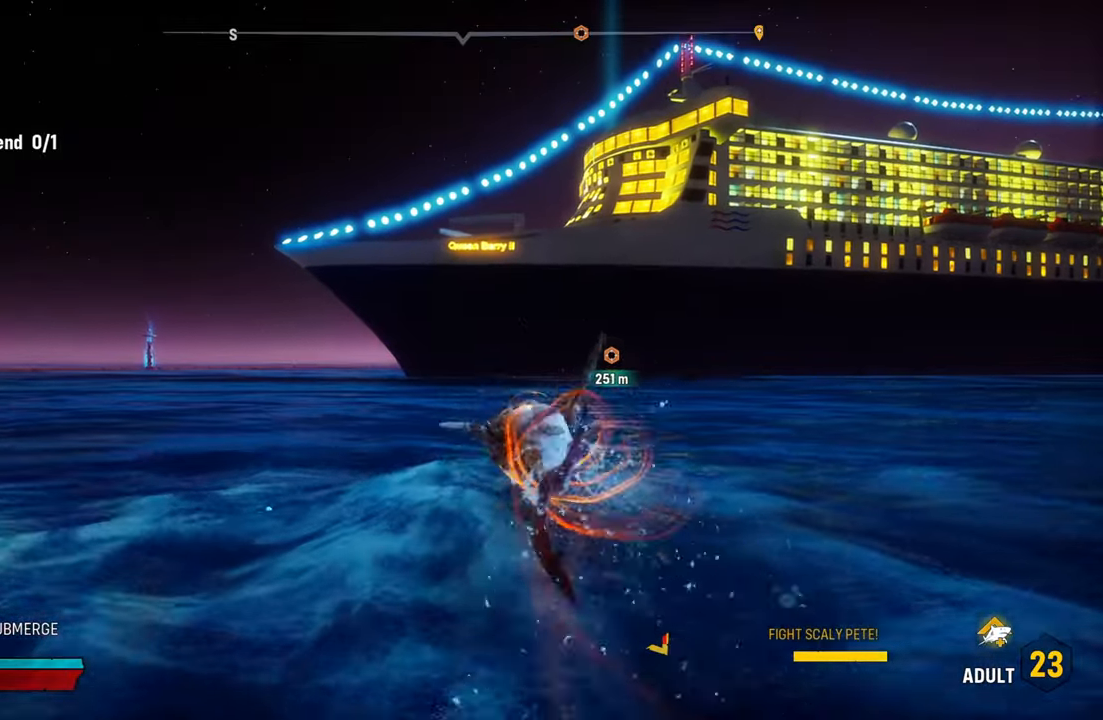
{"dt_ms": 500, "buttons": ["L2"], "left_stick": "up", "right_stick": "center", "events": []}
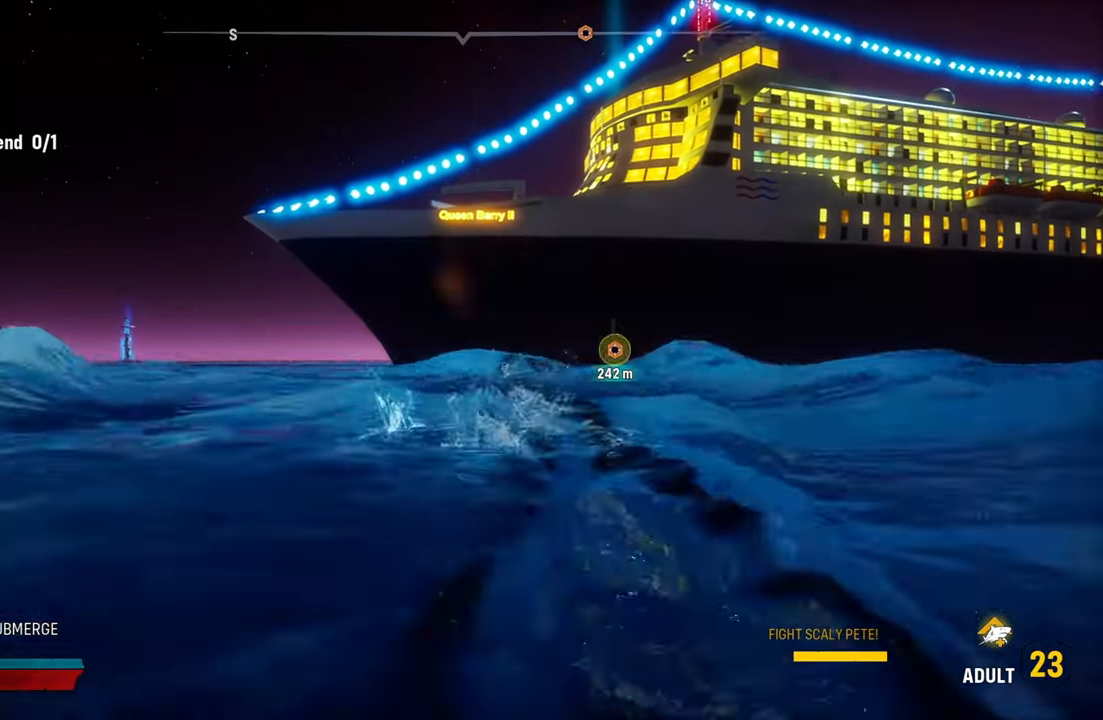
{"dt_ms": 500, "buttons": ["L2", "R1"], "left_stick": "up", "right_stick": "center", "events": [[380, "R1", "down"]]}
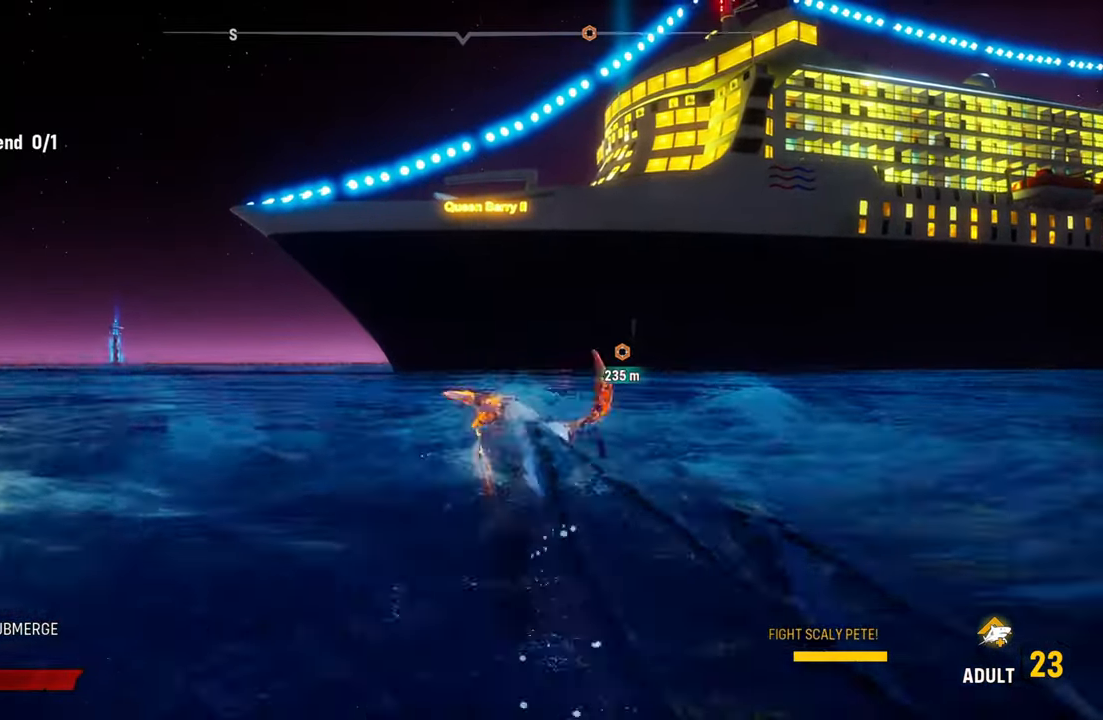
{"dt_ms": 500, "buttons": ["L2"], "left_stick": "up", "right_stick": "center", "events": [[40, "R1", "up"]]}
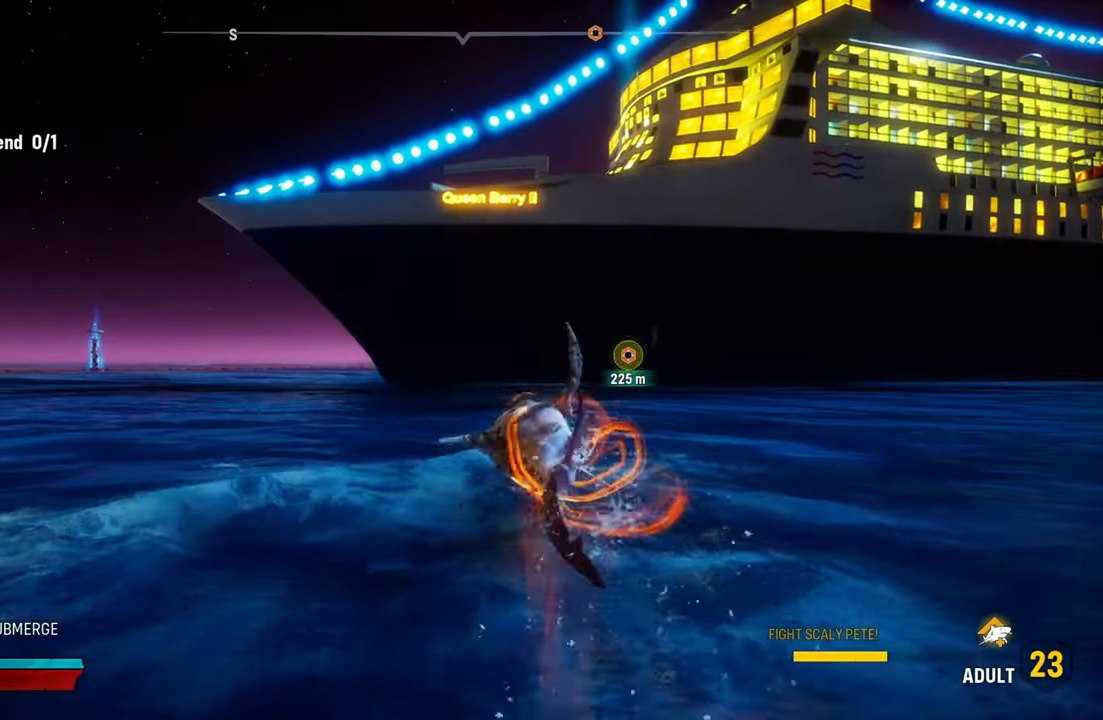
{"dt_ms": 500, "buttons": ["L2"], "left_stick": "up", "right_stick": "center", "events": []}
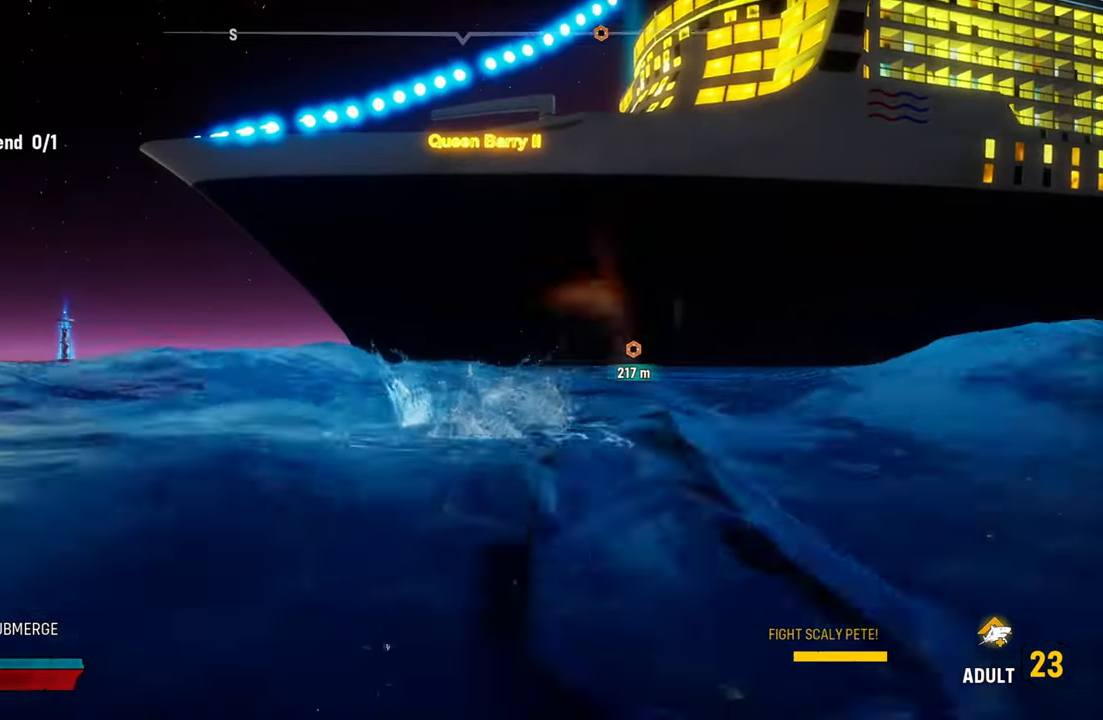
{"dt_ms": 500, "buttons": ["L2"], "left_stick": "up-left", "right_stick": "center", "events": [[280, "left_stick", "up-left"]]}
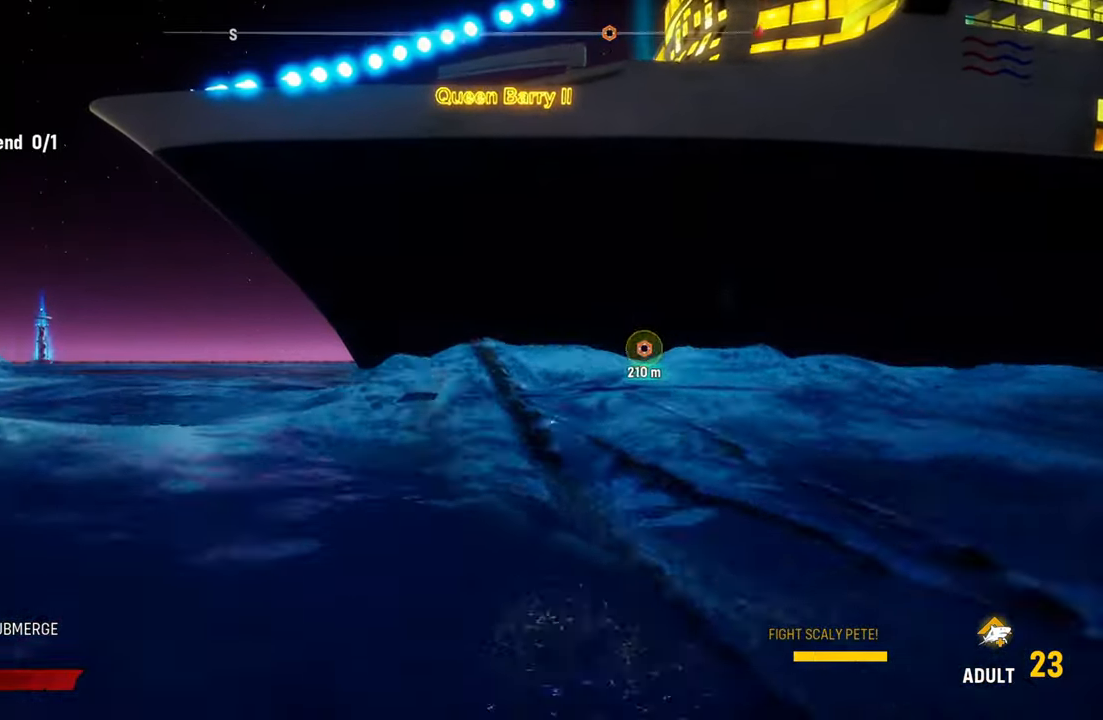
{"dt_ms": 500, "buttons": ["L2"], "left_stick": "up", "right_stick": "center", "events": [[340, "left_stick", "up"]]}
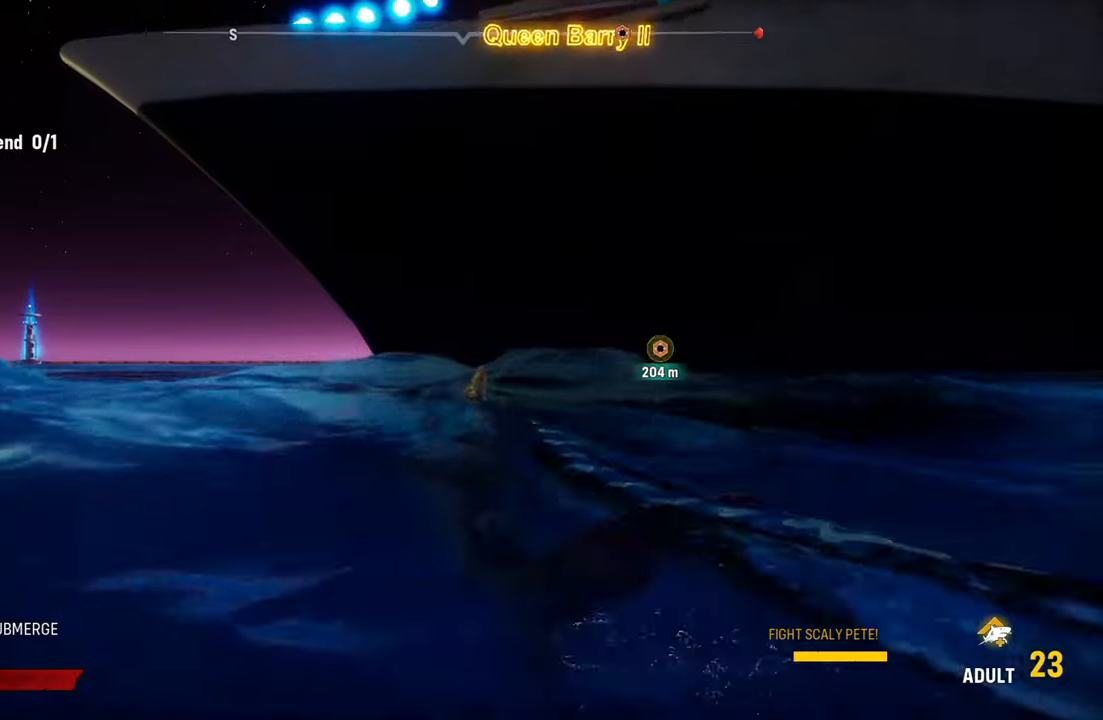
{"dt_ms": 500, "buttons": ["L2"], "left_stick": "up", "right_stick": "center", "events": []}
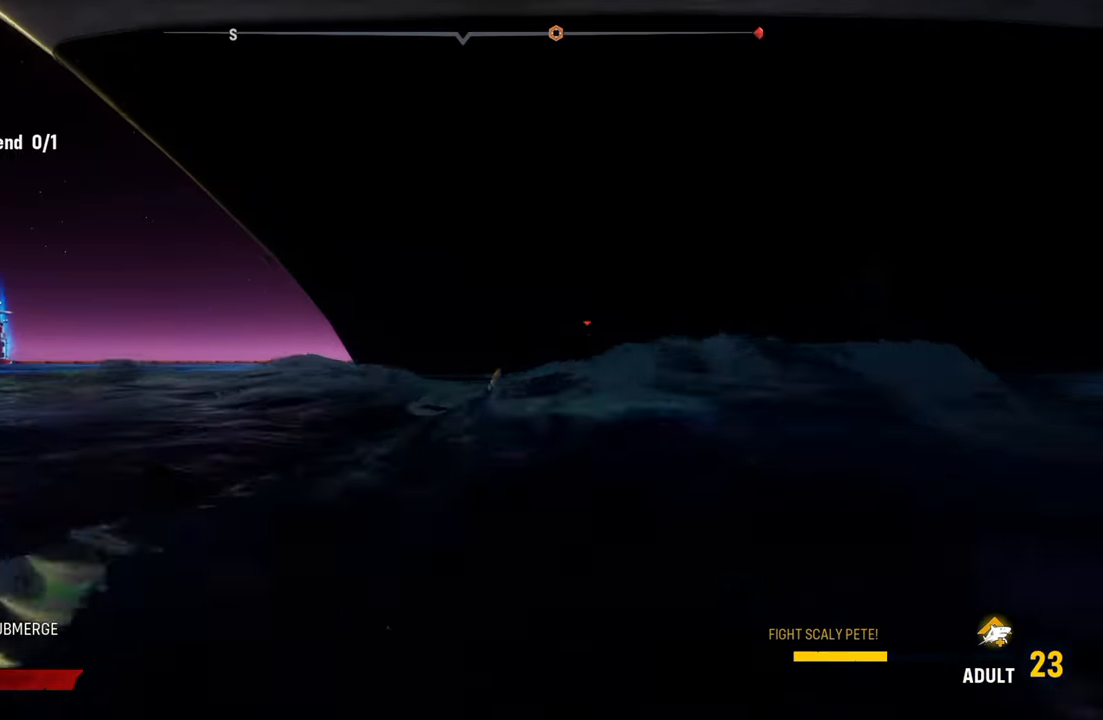
{"dt_ms": 500, "buttons": ["L2"], "left_stick": "up", "right_stick": "center", "events": []}
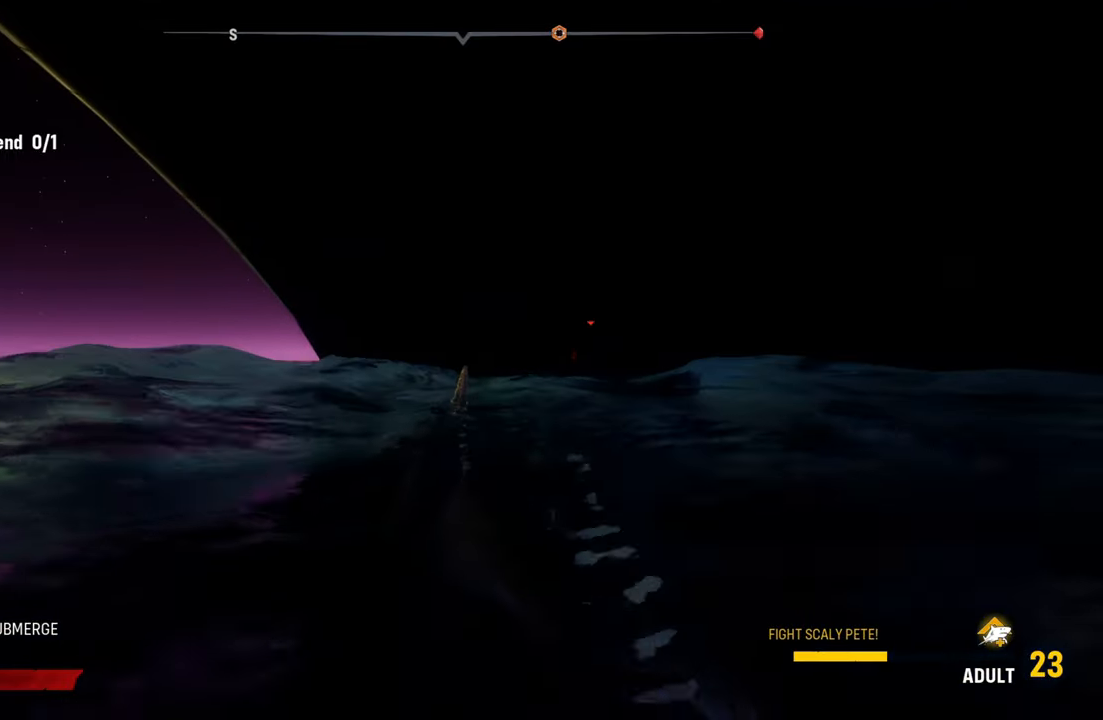
{"dt_ms": 500, "buttons": ["L2"], "left_stick": "up", "right_stick": "center", "events": []}
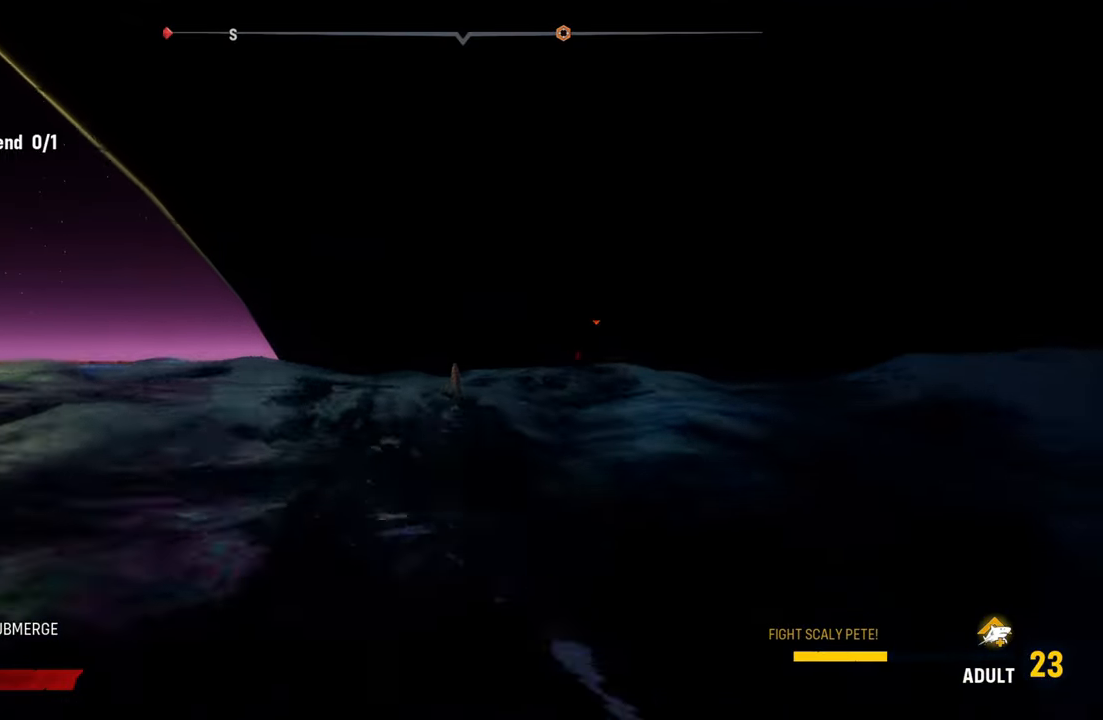
{"dt_ms": 500, "buttons": ["L2"], "left_stick": "up", "right_stick": "center", "events": [[20, "R2", "down"], [220, "R2", "up"], [300, "R2", "down"], [480, "R2", "up"]]}
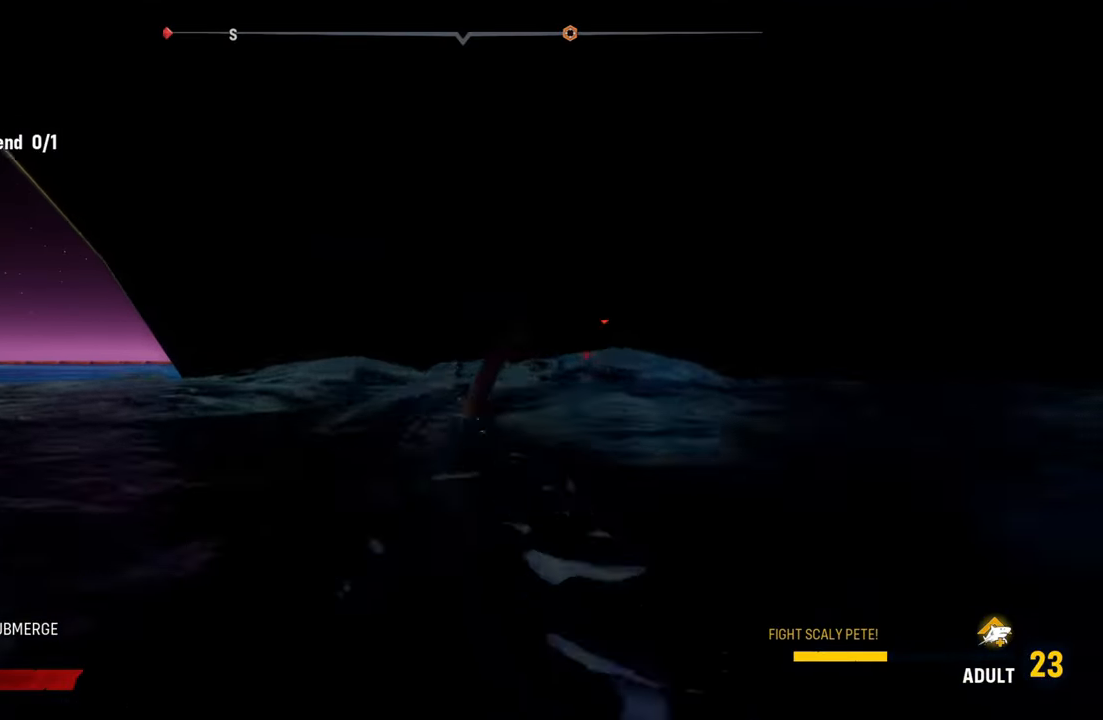
{"dt_ms": 500, "buttons": ["L2"], "left_stick": "up", "right_stick": "center", "events": [[60, "R2", "down"], [240, "R2", "up"], [340, "R2", "down"], [480, "R2", "up"]]}
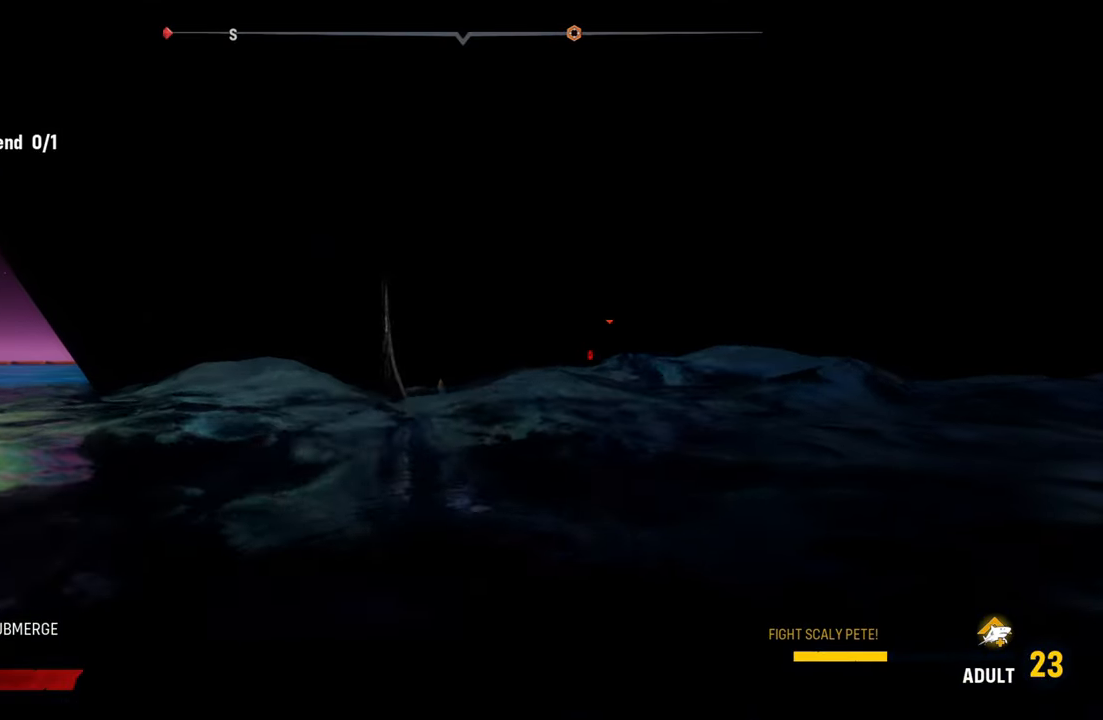
{"dt_ms": 500, "buttons": ["L2"], "left_stick": "up", "right_stick": "center", "events": [[60, "R2", "down"], [220, "R2", "up"], [300, "R2", "down"], [460, "R2", "up"]]}
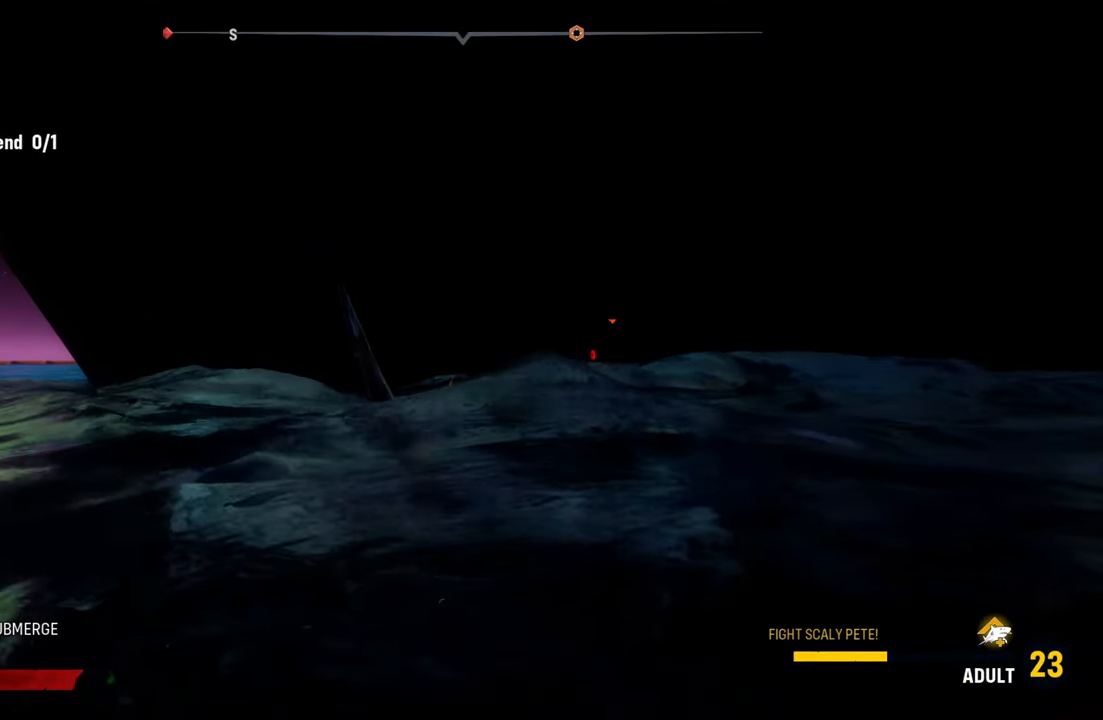
{"dt_ms": 500, "buttons": [], "left_stick": "up-left", "right_stick": "left", "events": [[180, "left_stick", "up-left"], [300, "right_stick", "down-left"], [340, "L2", "up"], [400, "right_stick", "left"]]}
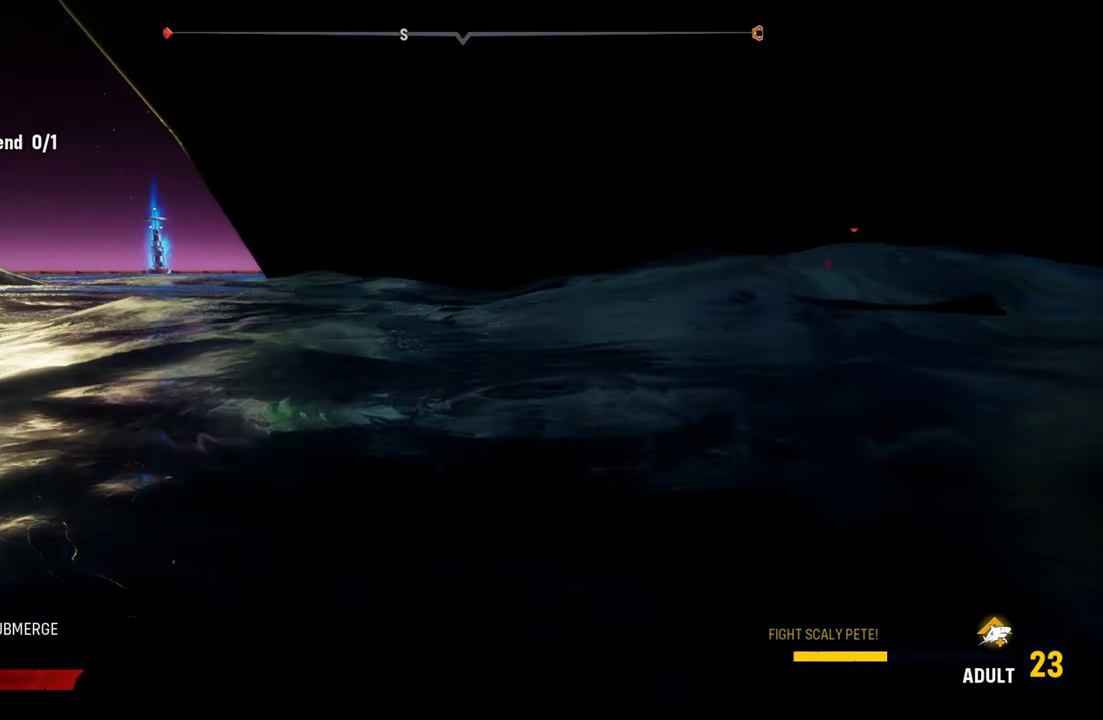
{"dt_ms": 500, "buttons": ["L2", "R1"], "left_stick": "up-left", "right_stick": "center", "events": [[180, "L2", "down"], [220, "right_stick", "center"], [500, "R1", "down"]]}
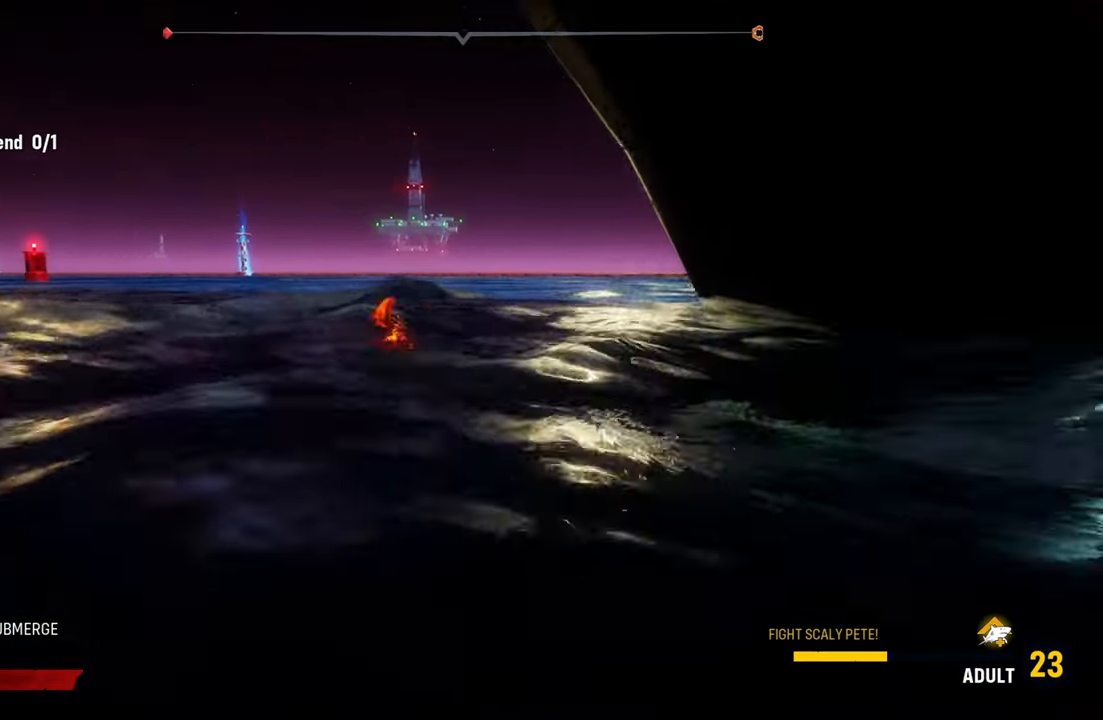
{"dt_ms": 500, "buttons": ["L2"], "left_stick": "up", "right_stick": "right", "events": [[60, "left_stick", "up"], [180, "R1", "up"], [380, "right_stick", "right"]]}
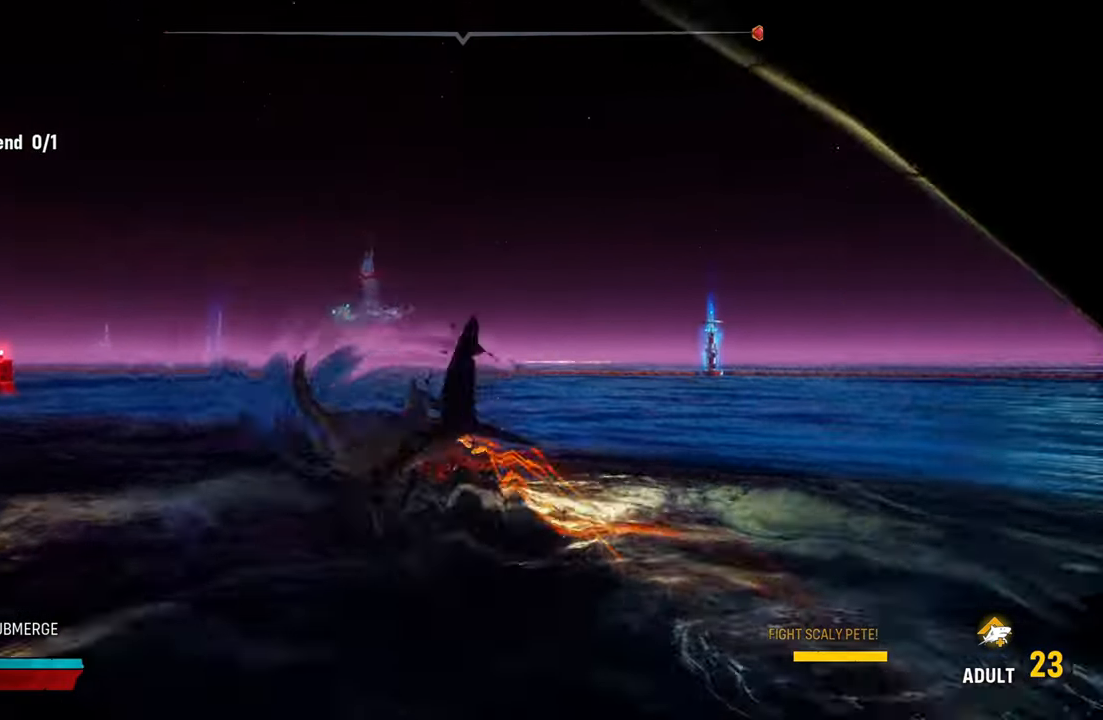
{"dt_ms": 500, "buttons": ["L2"], "left_stick": "up", "right_stick": "center", "events": [[380, "right_stick", "center"]]}
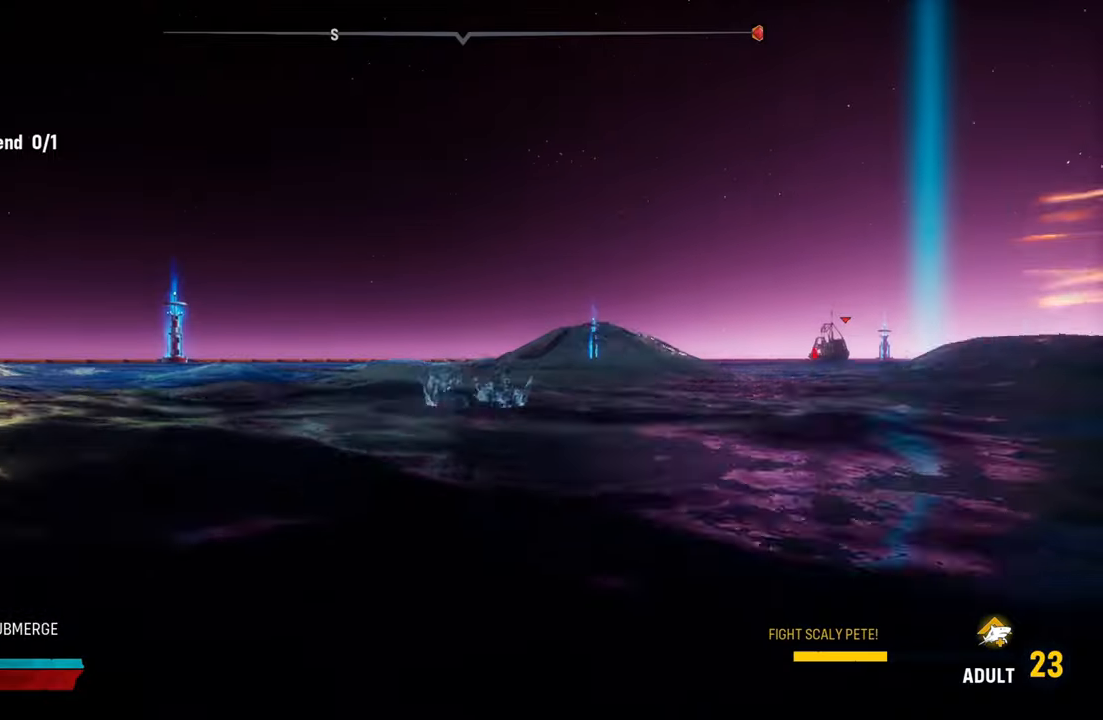
{"dt_ms": 500, "buttons": ["L2"], "left_stick": "up", "right_stick": "right", "events": [[180, "R1", "down"], [360, "R1", "up"], [440, "right_stick", "right"]]}
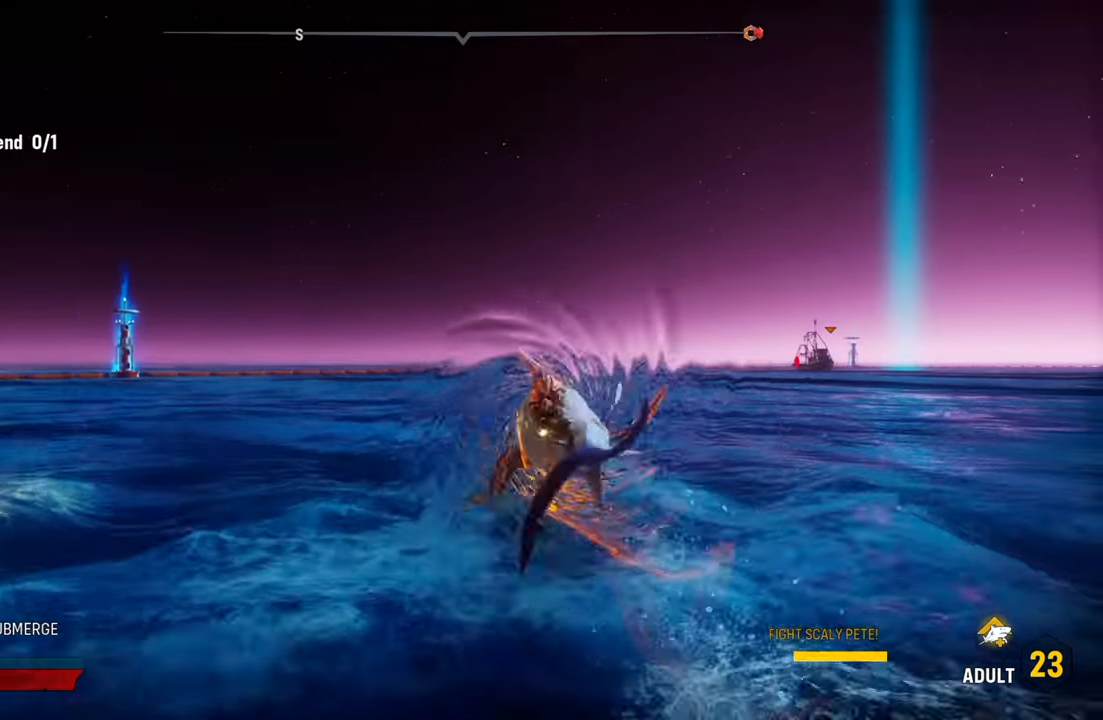
{"dt_ms": 500, "buttons": ["L2"], "left_stick": "up", "right_stick": "center", "events": [[300, "right_stick", "center"]]}
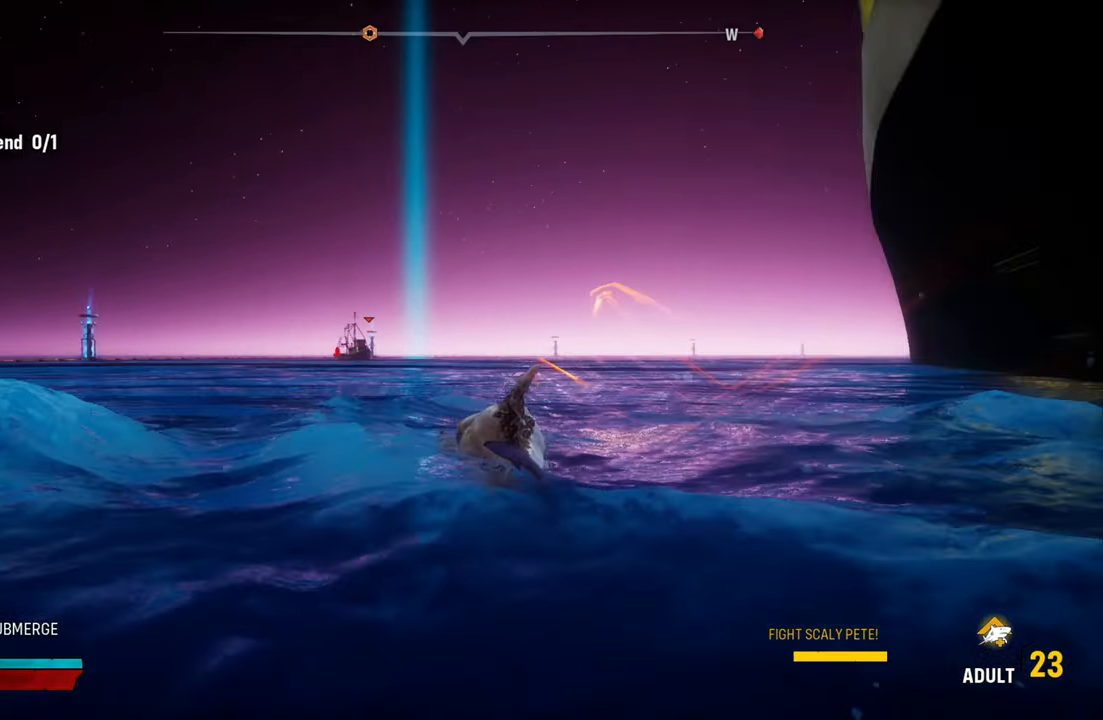
{"dt_ms": 500, "buttons": ["L2", "R1"], "left_stick": "up", "right_stick": "center", "events": [[40, "right_stick", "up-left"], [180, "L2", "up"], [280, "L2", "down"], [340, "right_stick", "center"], [380, "R1", "down"]]}